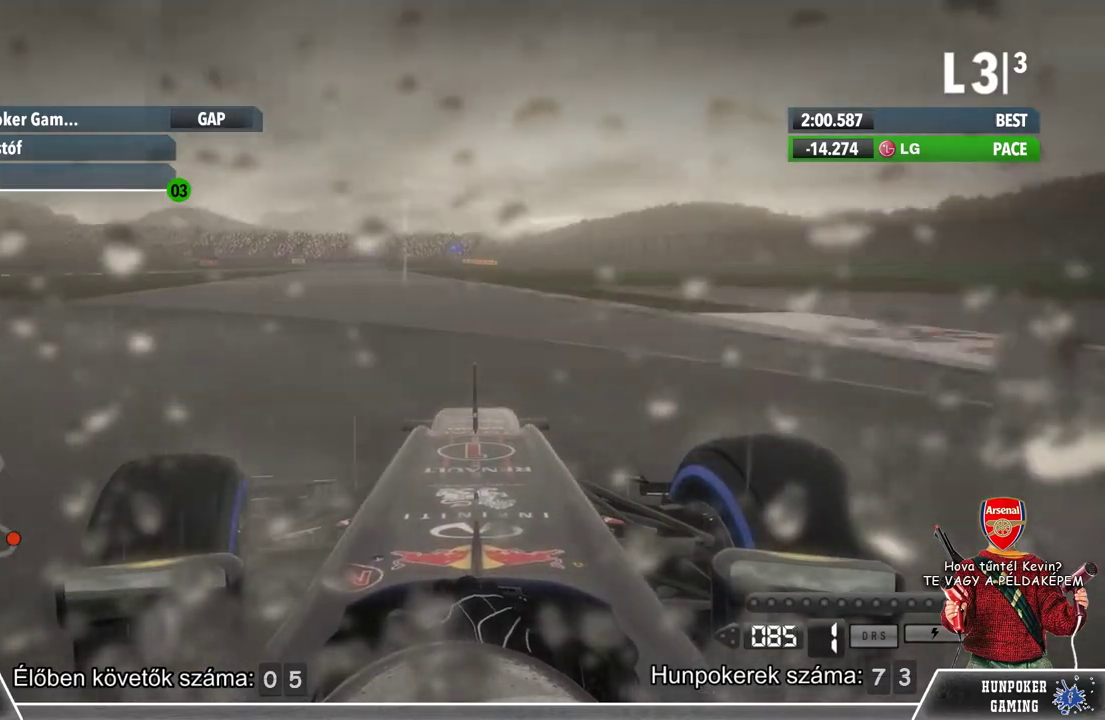
Gameplay with a controller (Xbox layout); each line is a JSON object with the inputs held at the frame after it. "events" lists button and stick changes between this image and that frame as [ms after this image, input, new state], when the widget could be followed in between.
{"buttons": [], "left_stick": "left", "right_stick": "center", "events": []}
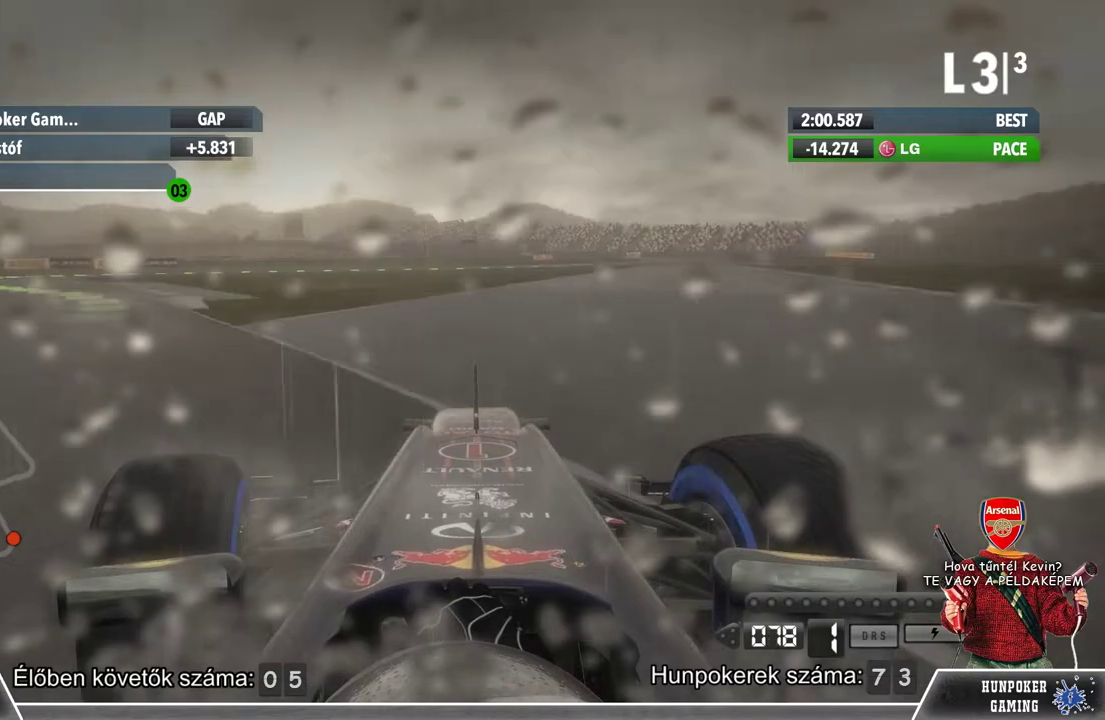
{"buttons": ["R2"], "left_stick": "left", "right_stick": "center", "events": [[100, "R2", "down"]]}
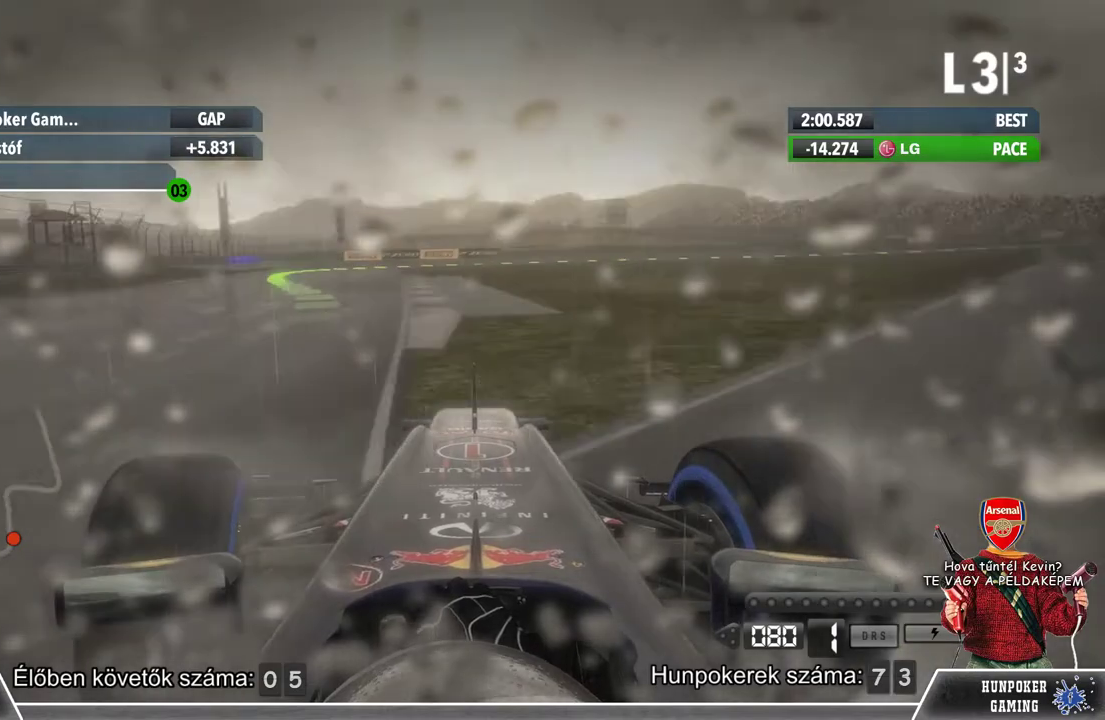
{"buttons": ["R2"], "left_stick": "center", "right_stick": "center", "events": [[167, "left_stick", "center"]]}
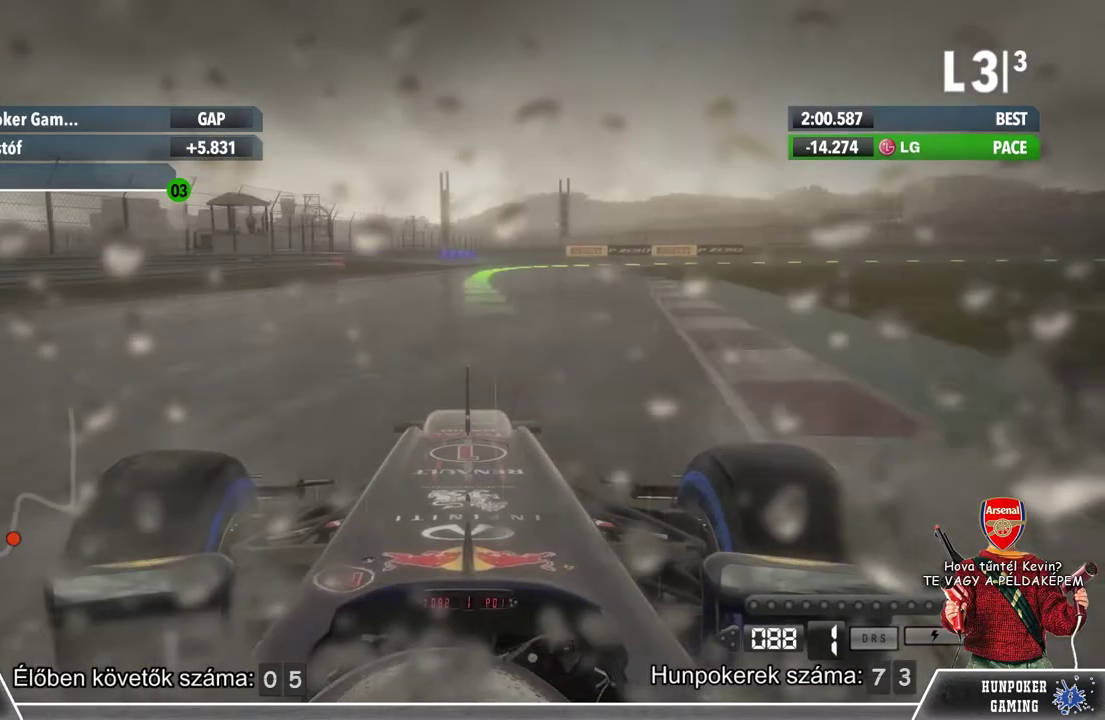
{"buttons": ["R2"], "left_stick": "center", "right_stick": "center", "events": []}
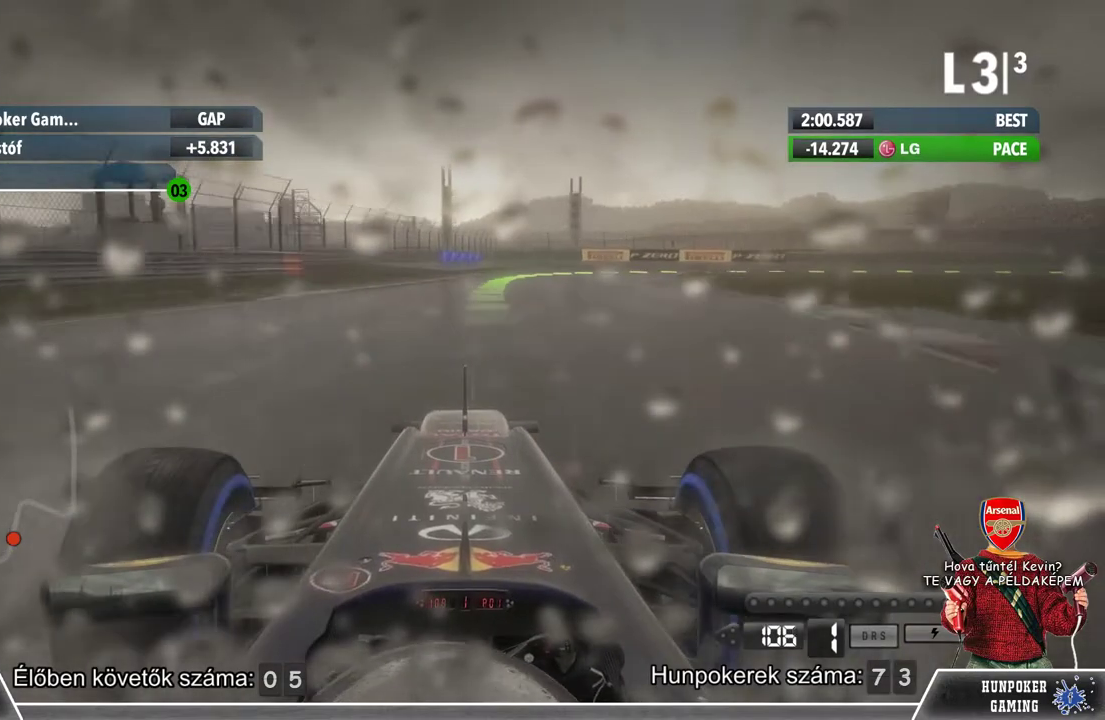
{"buttons": ["R2"], "left_stick": "right", "right_stick": "center", "events": [[467, "left_stick", "right"]]}
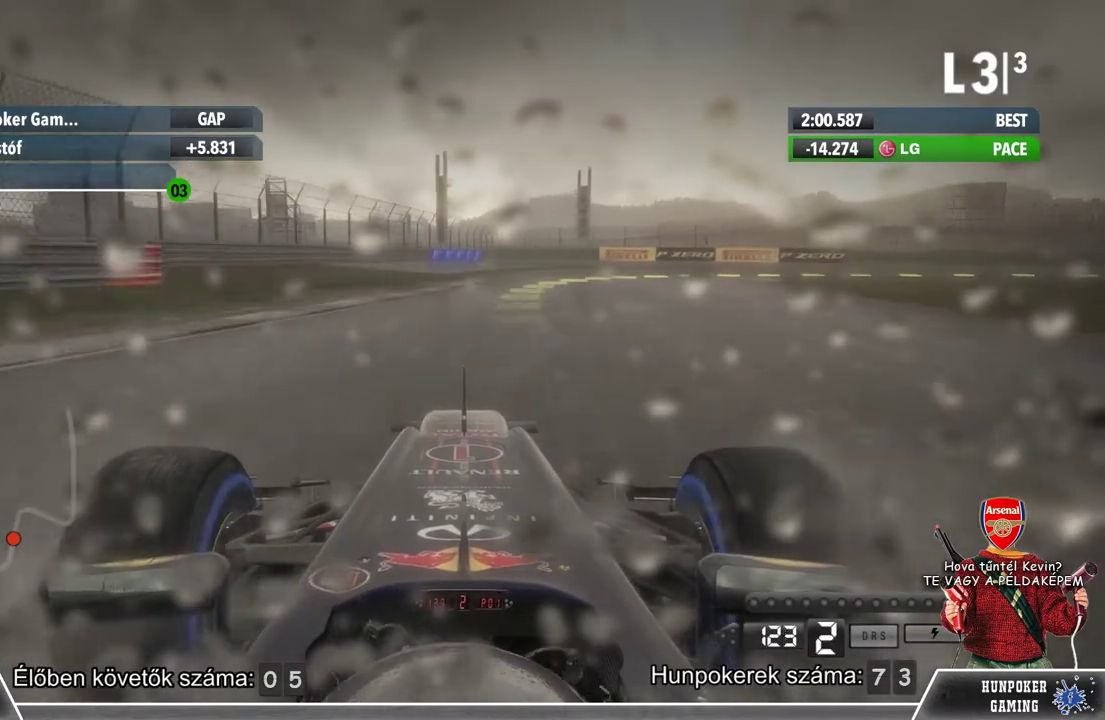
{"buttons": ["L2"], "left_stick": "right", "right_stick": "center", "events": [[133, "left_stick", "center"], [367, "left_stick", "right"], [467, "L2", "down"], [500, "R2", "up"]]}
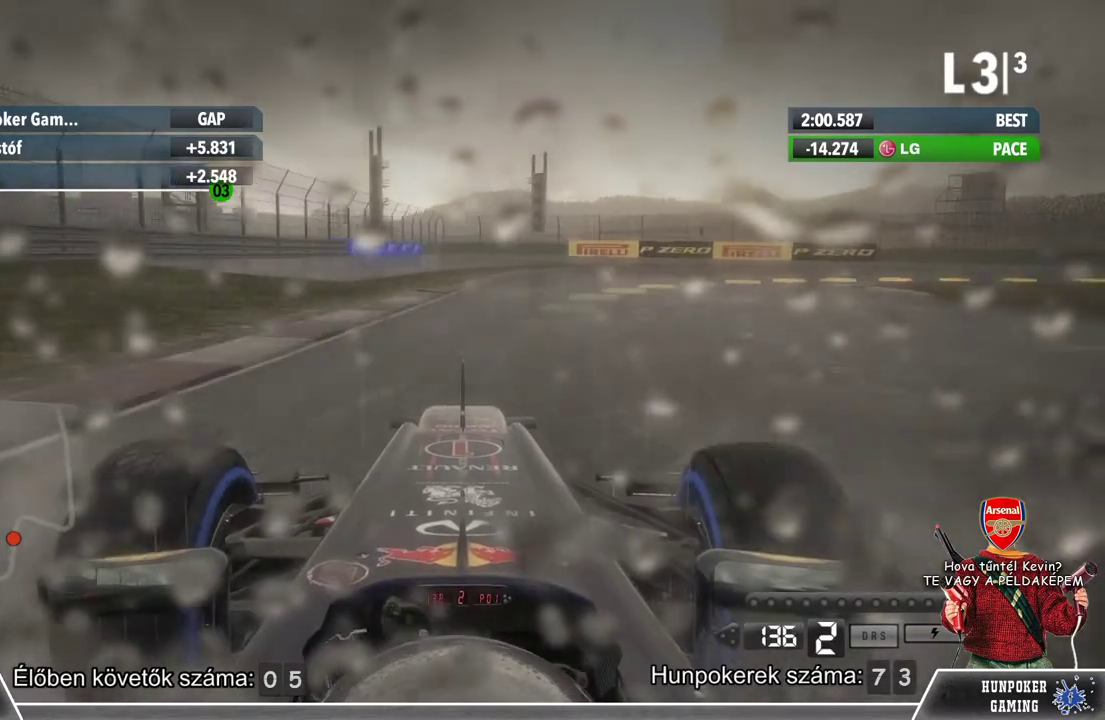
{"buttons": [], "left_stick": "right", "right_stick": "center", "events": [[200, "L2", "up"]]}
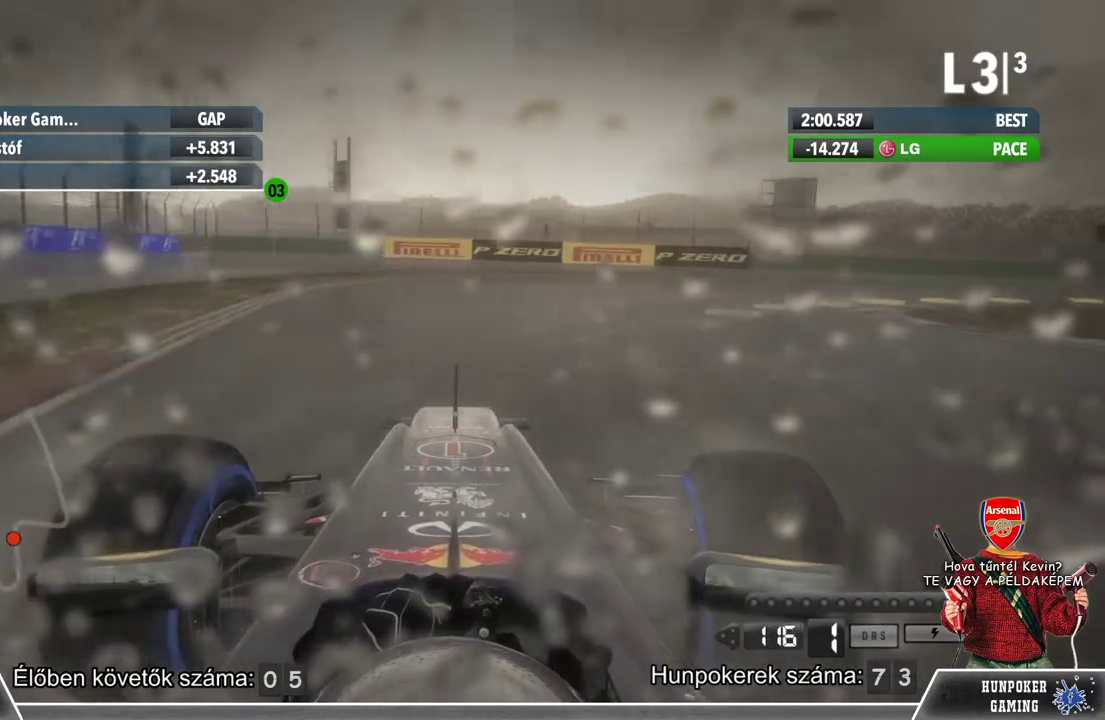
{"buttons": [], "left_stick": "right", "right_stick": "center", "events": [[133, "L2", "down"], [333, "L2", "up"]]}
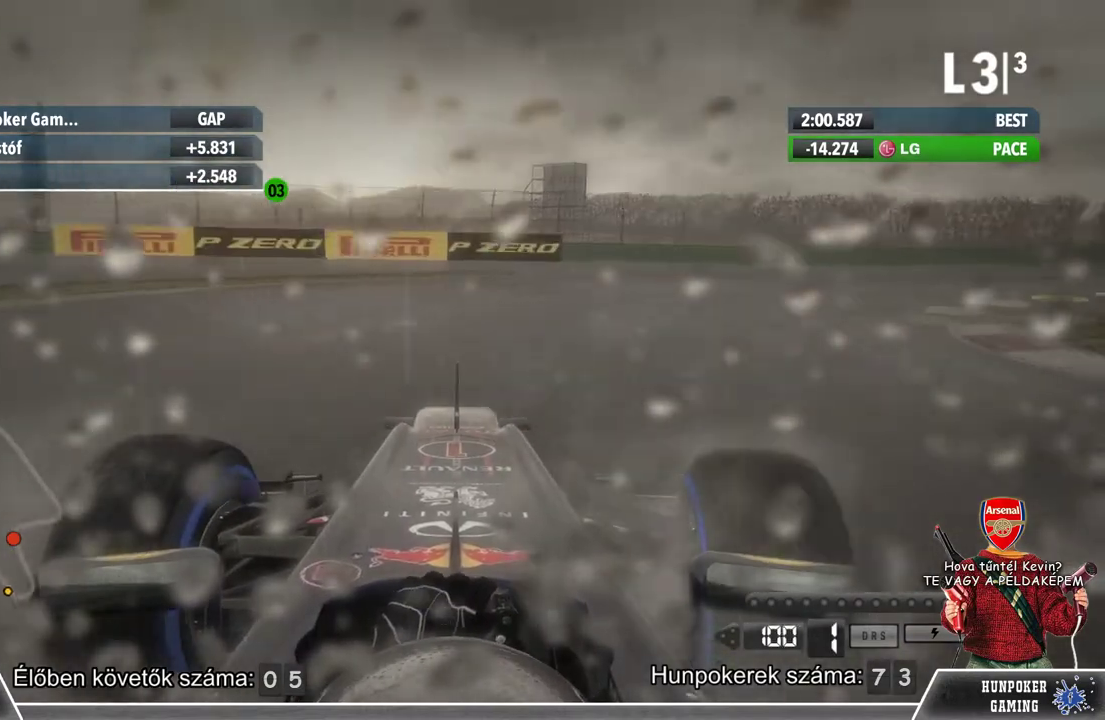
{"buttons": [], "left_stick": "right", "right_stick": "center", "events": []}
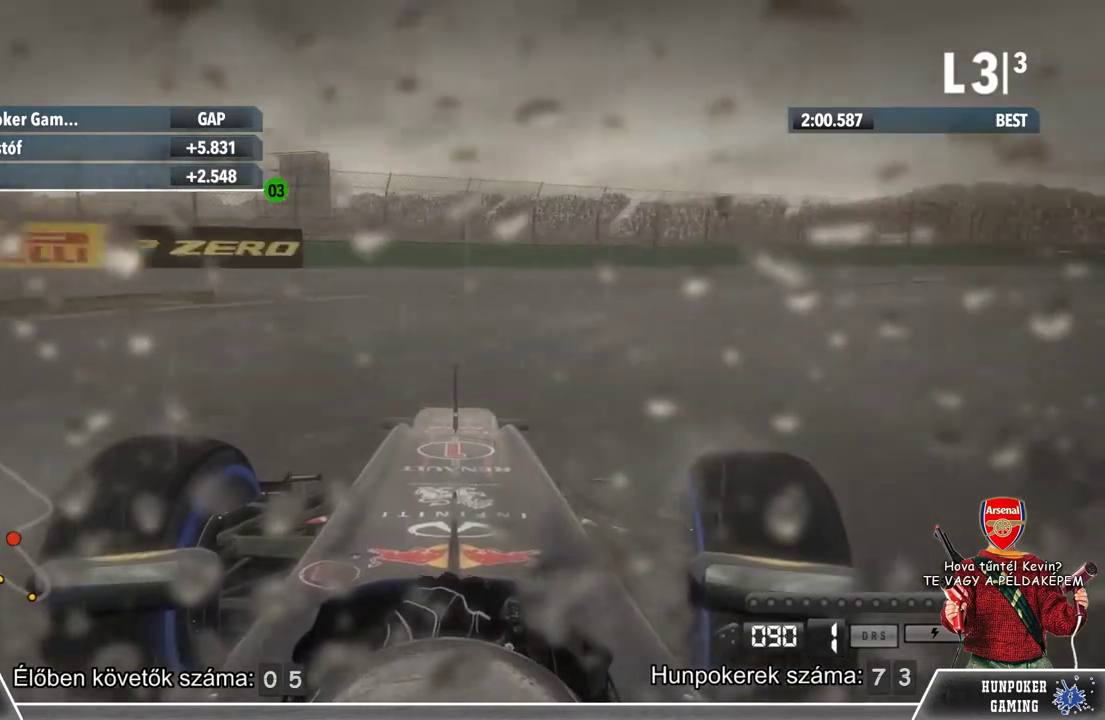
{"buttons": [], "left_stick": "right", "right_stick": "center", "events": []}
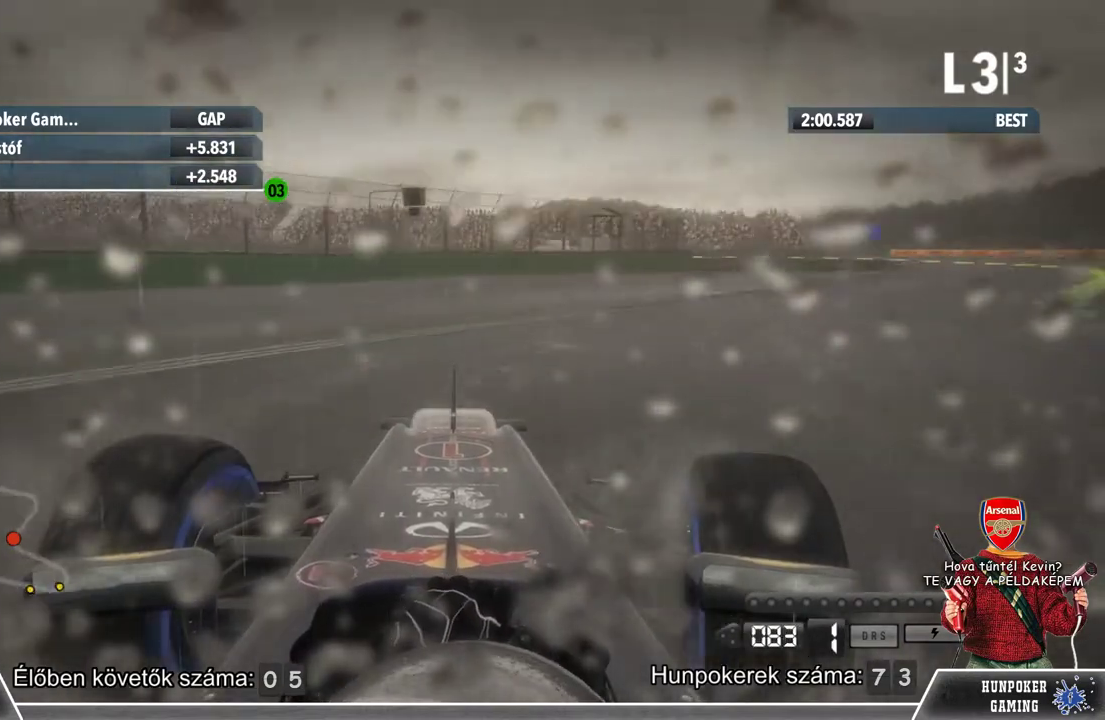
{"buttons": ["R2"], "left_stick": "right", "right_stick": "center", "events": [[133, "R2", "down"]]}
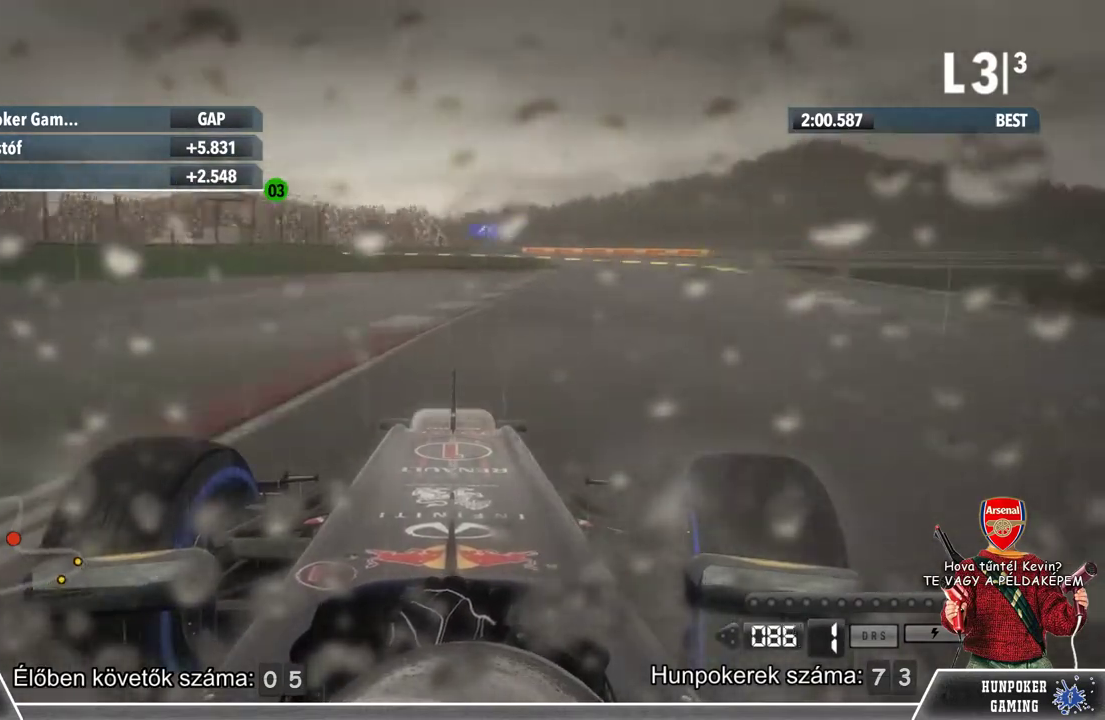
{"buttons": ["R2"], "left_stick": "center", "right_stick": "center", "events": [[400, "left_stick", "center"]]}
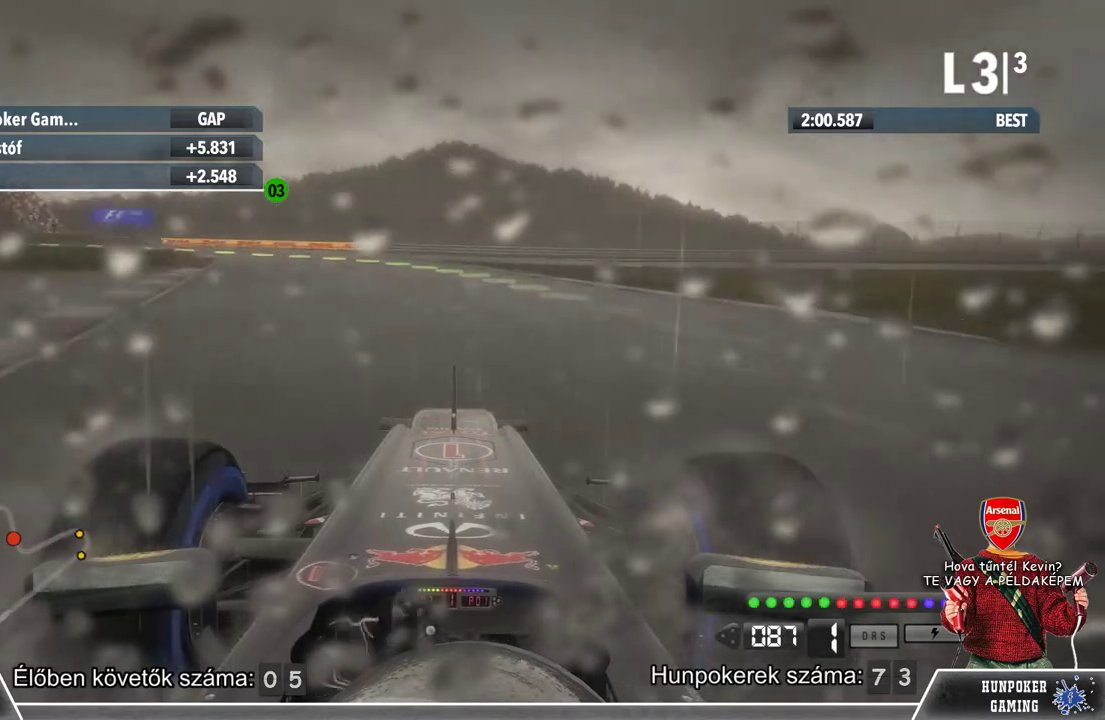
{"buttons": ["R2"], "left_stick": "left", "right_stick": "center", "events": [[167, "left_stick", "left"]]}
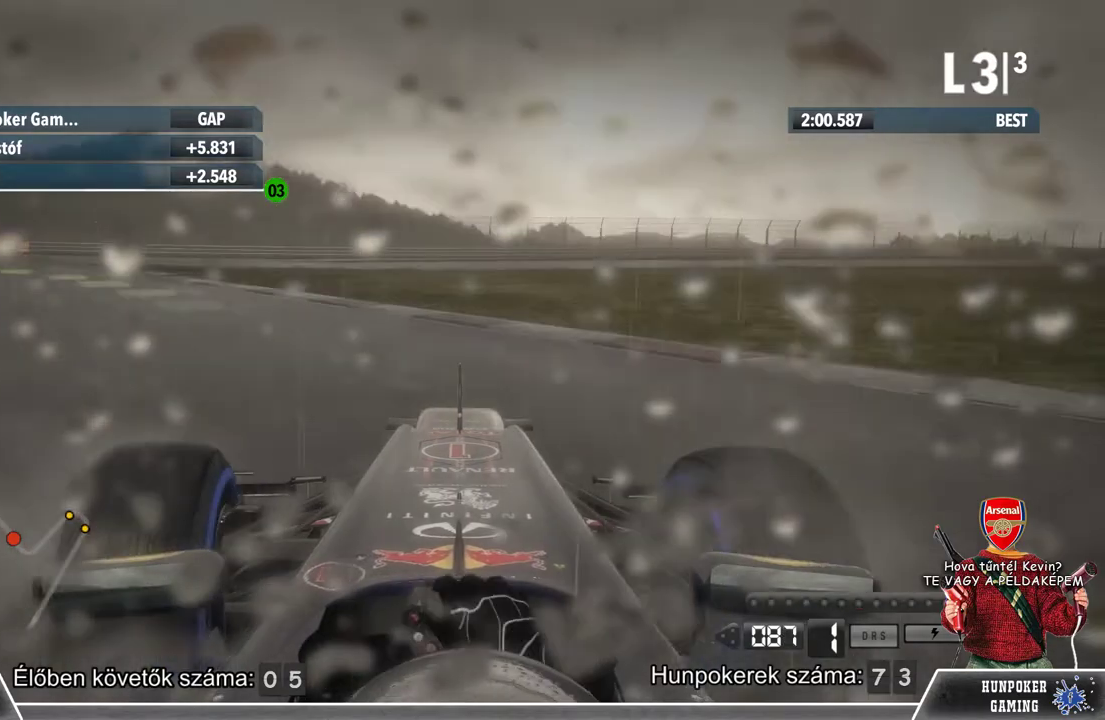
{"buttons": [], "left_stick": "left", "right_stick": "center", "events": [[33, "R2", "up"], [133, "L2", "down"], [400, "L2", "up"]]}
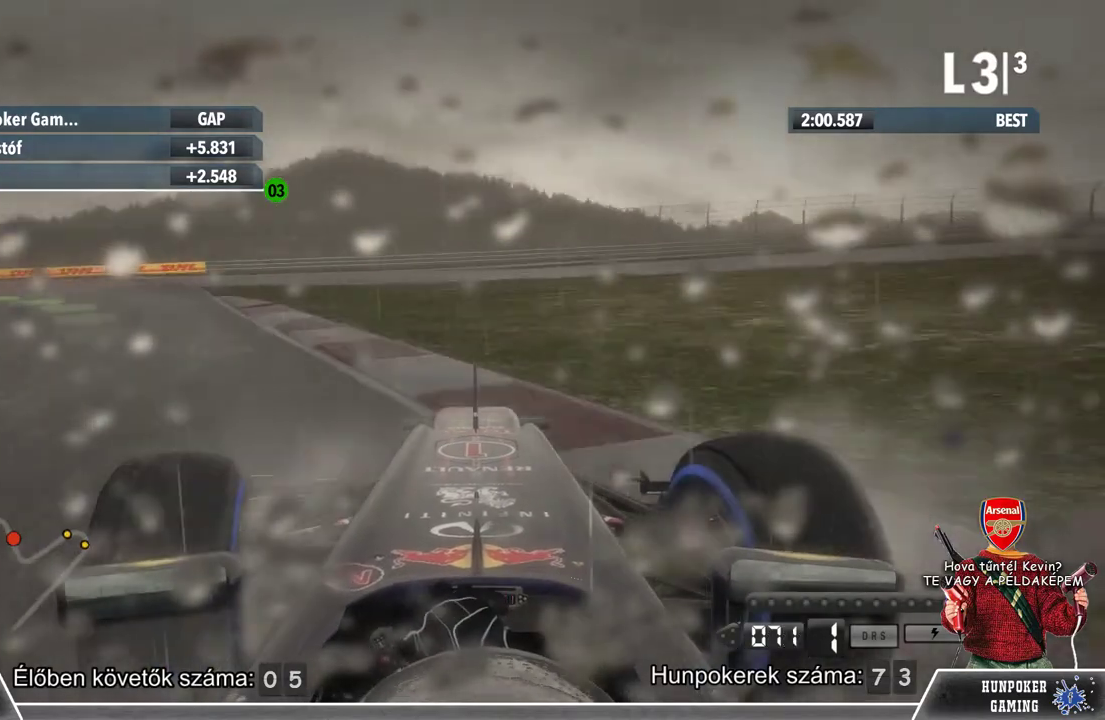
{"buttons": ["R2"], "left_stick": "center", "right_stick": "center", "events": [[33, "R2", "down"], [333, "left_stick", "down-left"], [433, "left_stick", "center"]]}
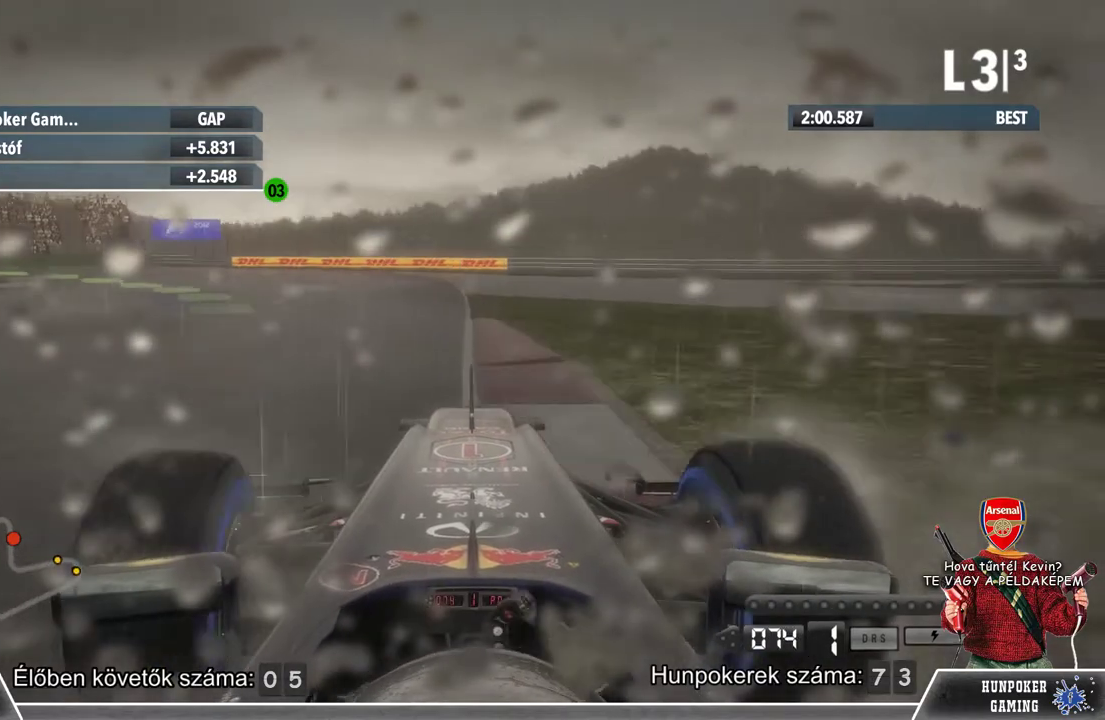
{"buttons": ["R2"], "left_stick": "left", "right_stick": "center", "events": [[200, "left_stick", "left"]]}
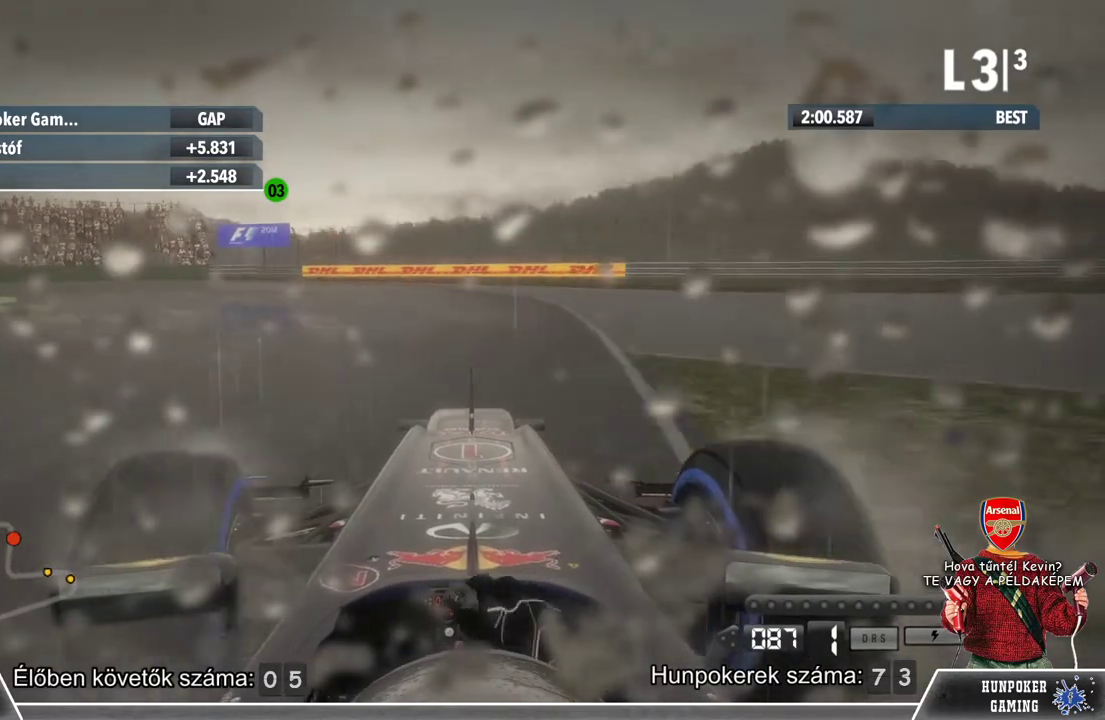
{"buttons": ["R2"], "left_stick": "left", "right_stick": "center", "events": [[33, "R2", "up"], [433, "R2", "down"]]}
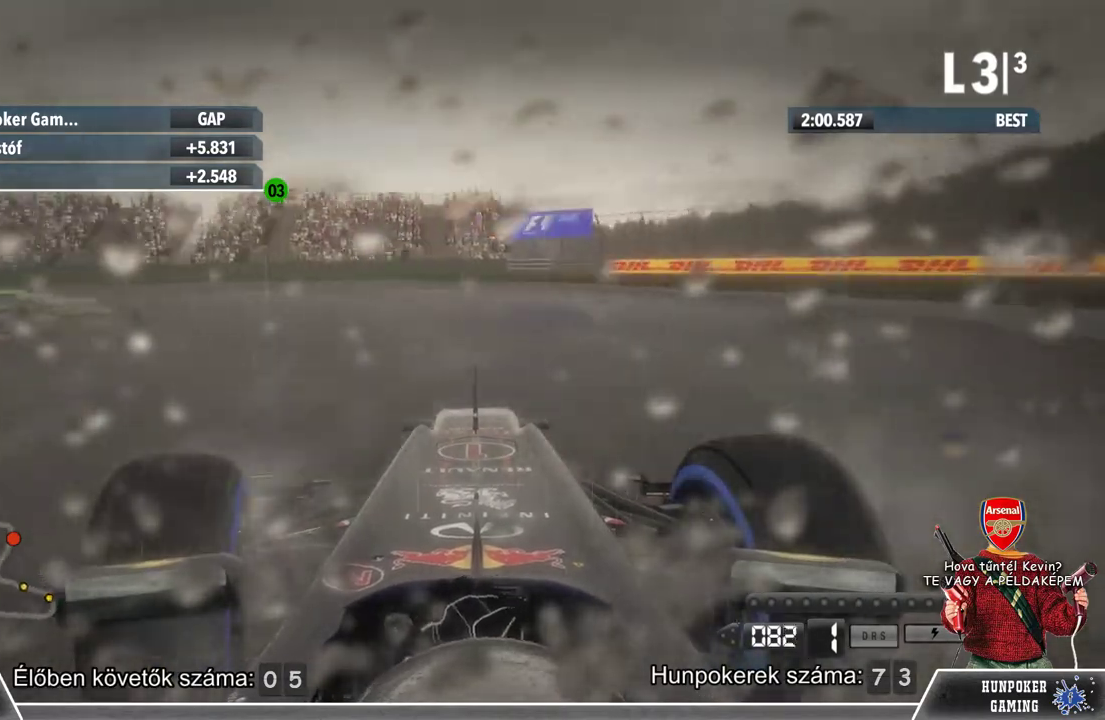
{"buttons": ["R2"], "left_stick": "left", "right_stick": "center", "events": []}
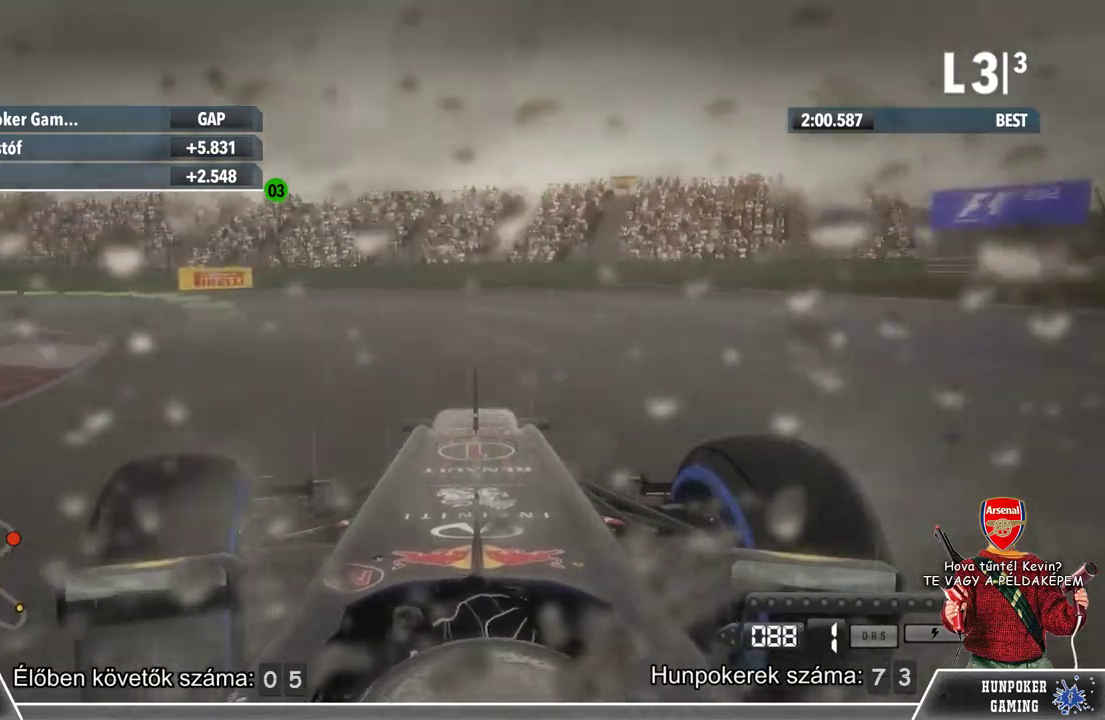
{"buttons": ["R2"], "left_stick": "left", "right_stick": "center", "events": []}
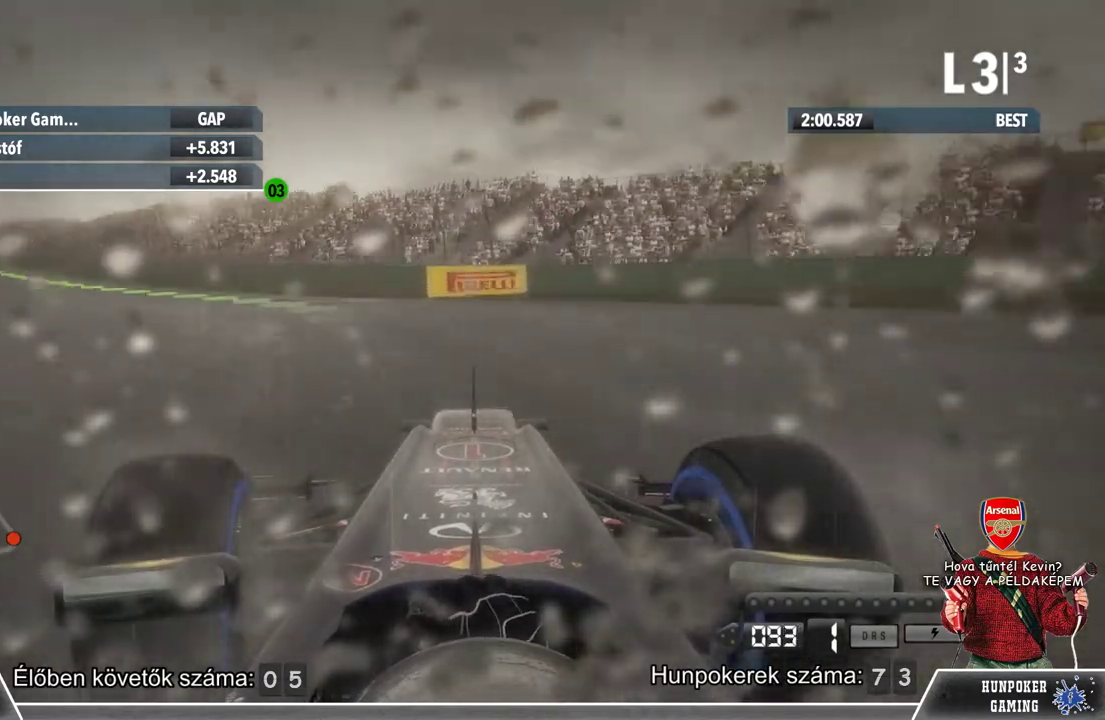
{"buttons": ["R2"], "left_stick": "left", "right_stick": "center", "events": []}
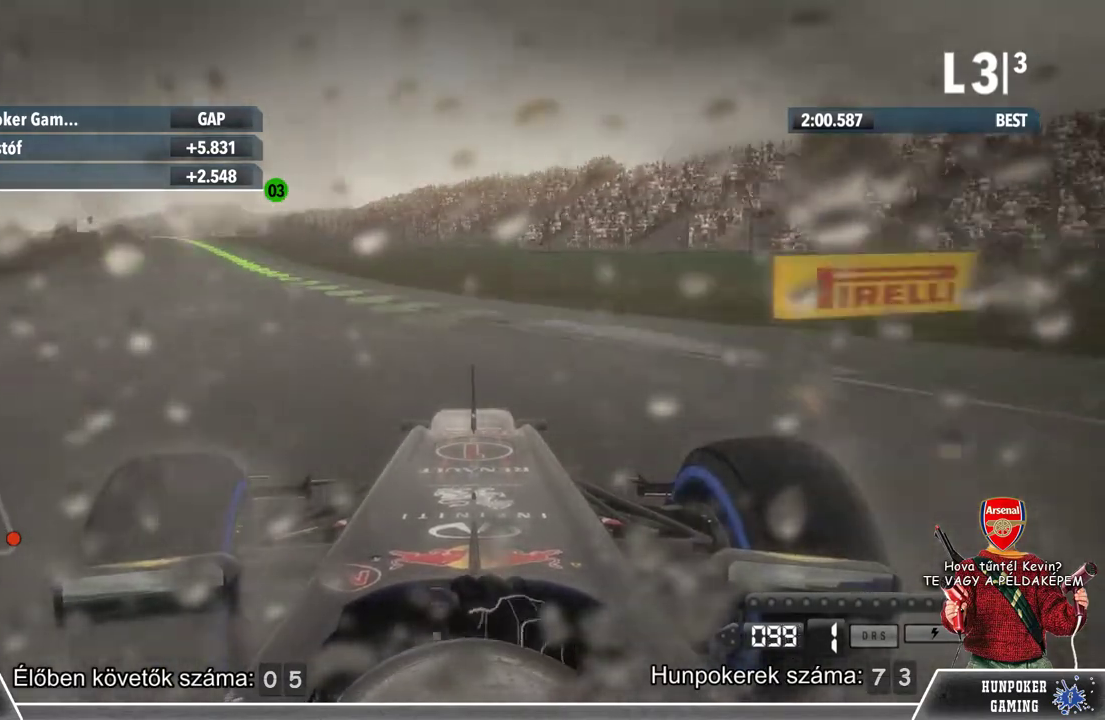
{"buttons": ["R2"], "left_stick": "left", "right_stick": "center", "events": [[267, "left_stick", "center"], [467, "left_stick", "left"]]}
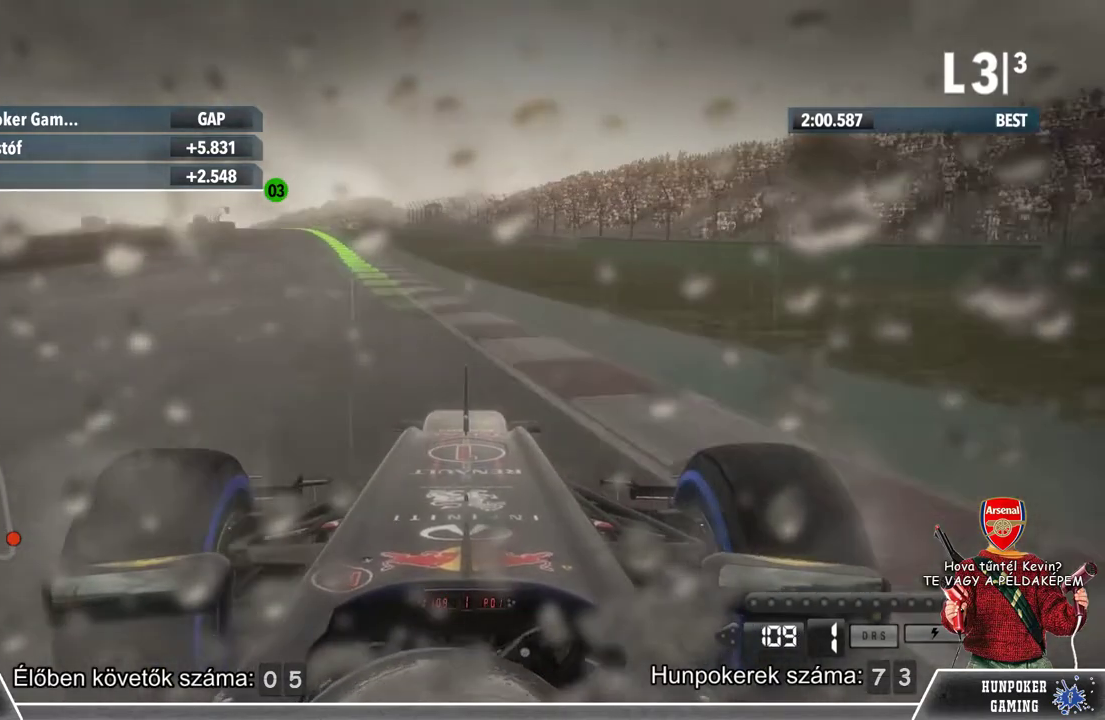
{"buttons": ["R2"], "left_stick": "center", "right_stick": "center", "events": [[333, "left_stick", "center"]]}
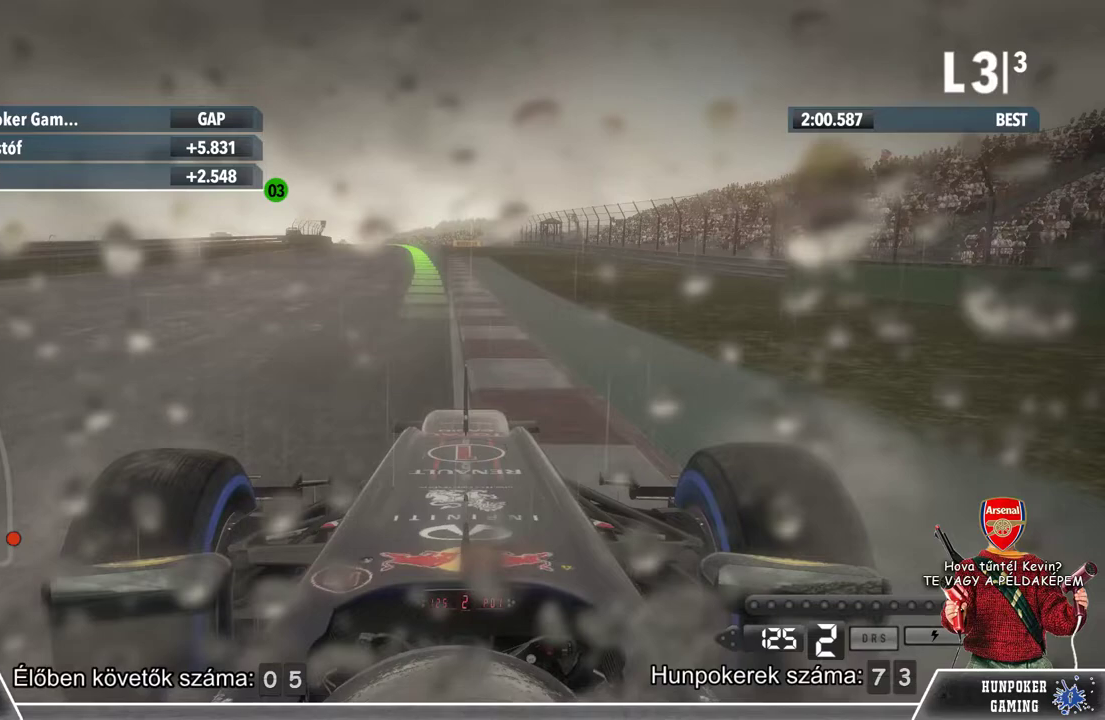
{"buttons": ["R2"], "left_stick": "left", "right_stick": "center", "events": [[433, "left_stick", "left"]]}
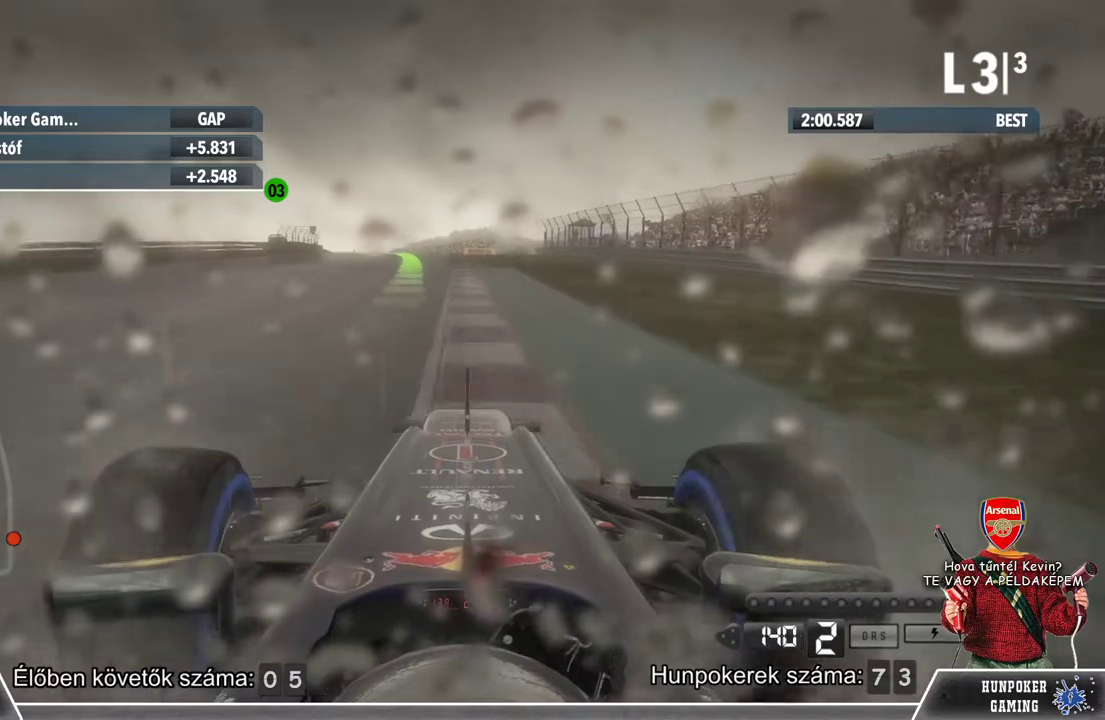
{"buttons": ["R2"], "left_stick": "center", "right_stick": "center", "events": [[133, "left_stick", "center"]]}
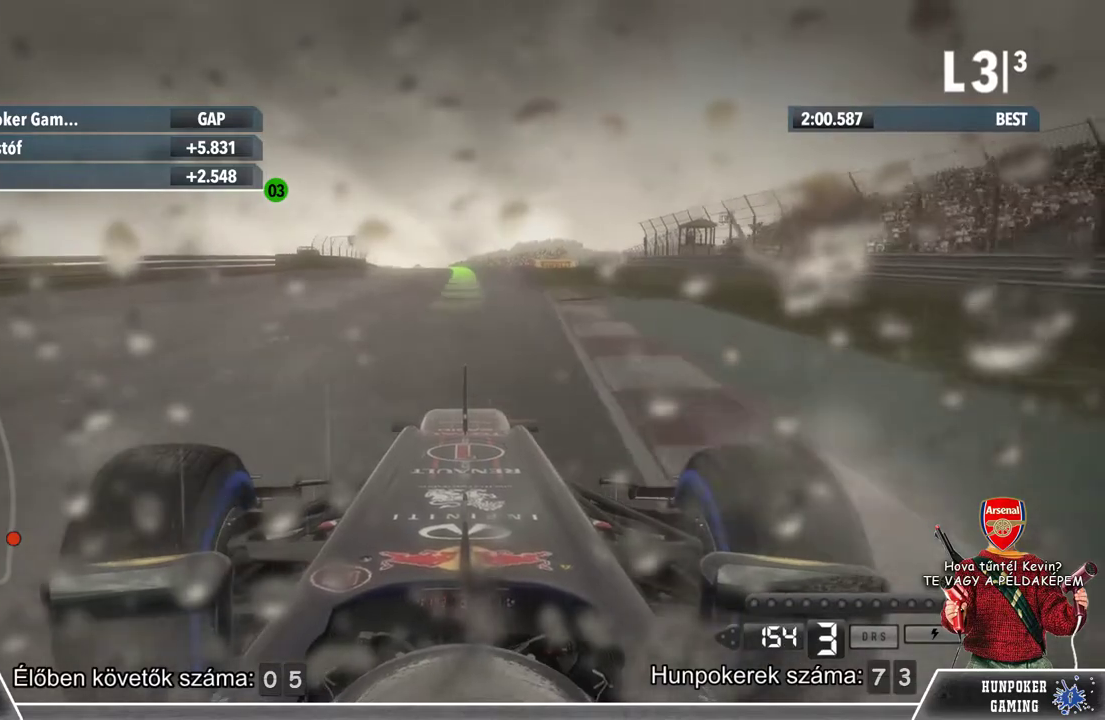
{"buttons": ["R2"], "left_stick": "center", "right_stick": "center", "events": []}
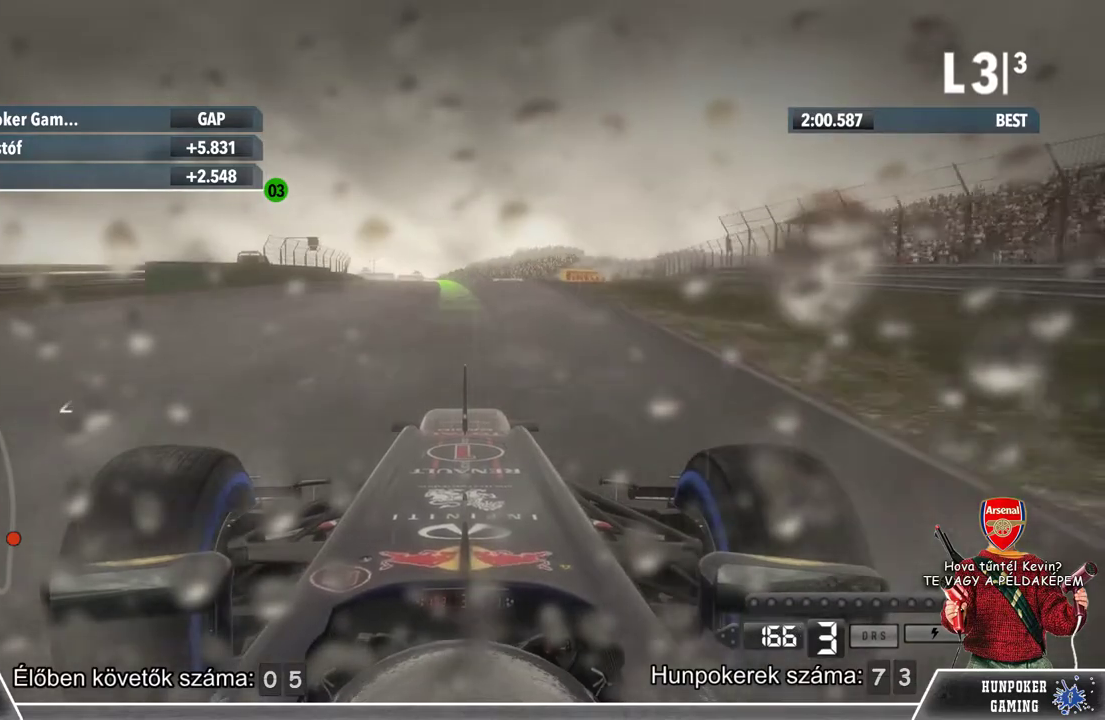
{"buttons": ["R2"], "left_stick": "left", "right_stick": "center", "events": [[400, "left_stick", "left"]]}
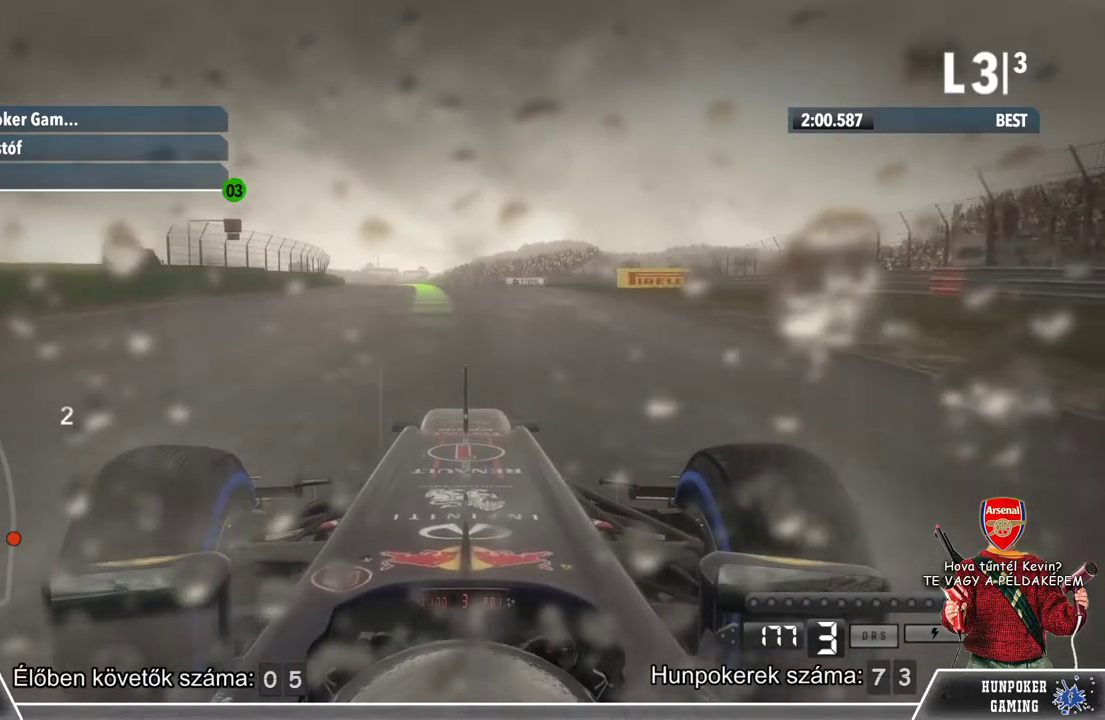
{"buttons": ["R2"], "left_stick": "left", "right_stick": "center", "events": []}
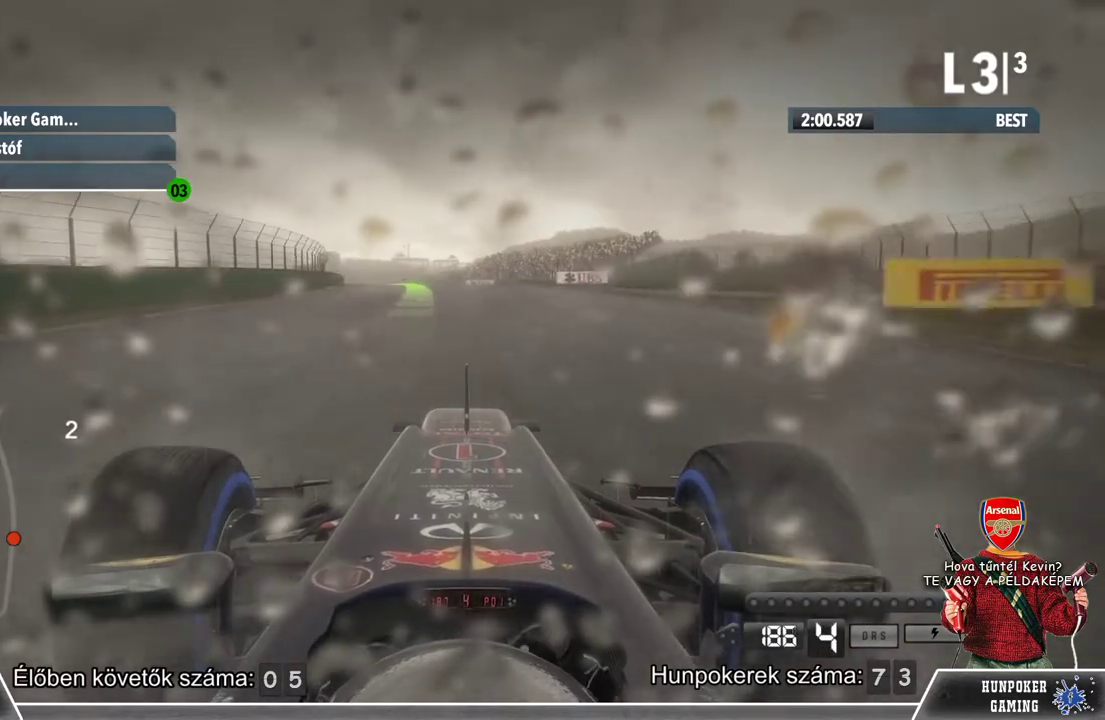
{"buttons": ["R2"], "left_stick": "center", "right_stick": "center", "events": [[500, "left_stick", "center"]]}
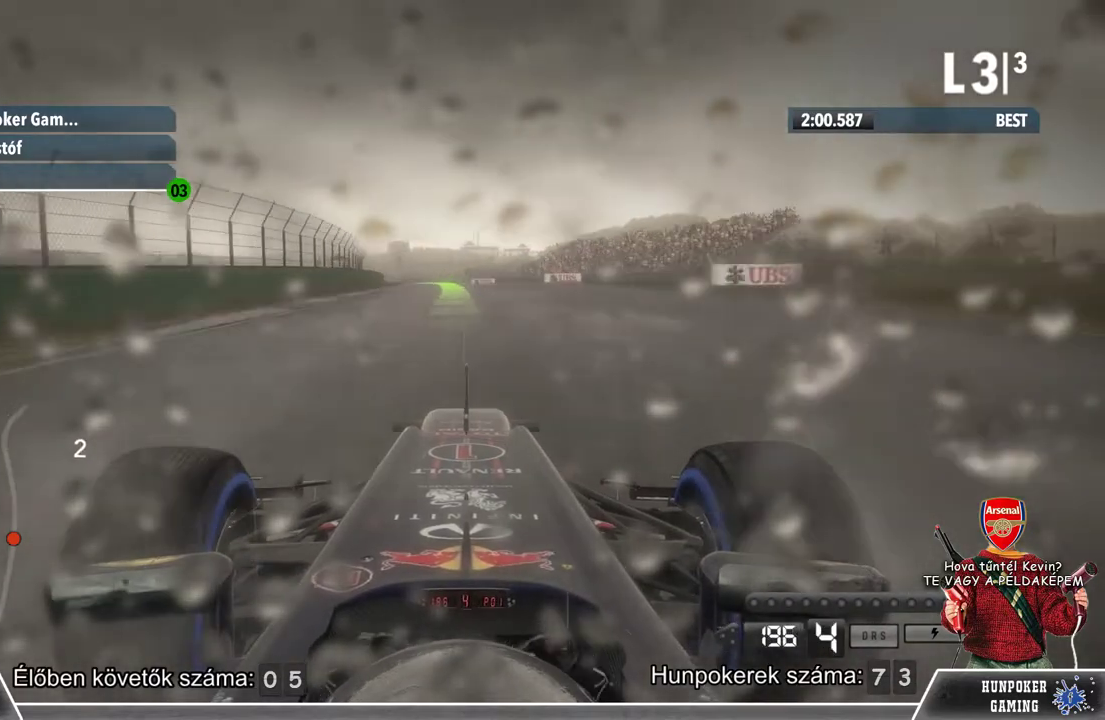
{"buttons": ["R2"], "left_stick": "center", "right_stick": "center", "events": []}
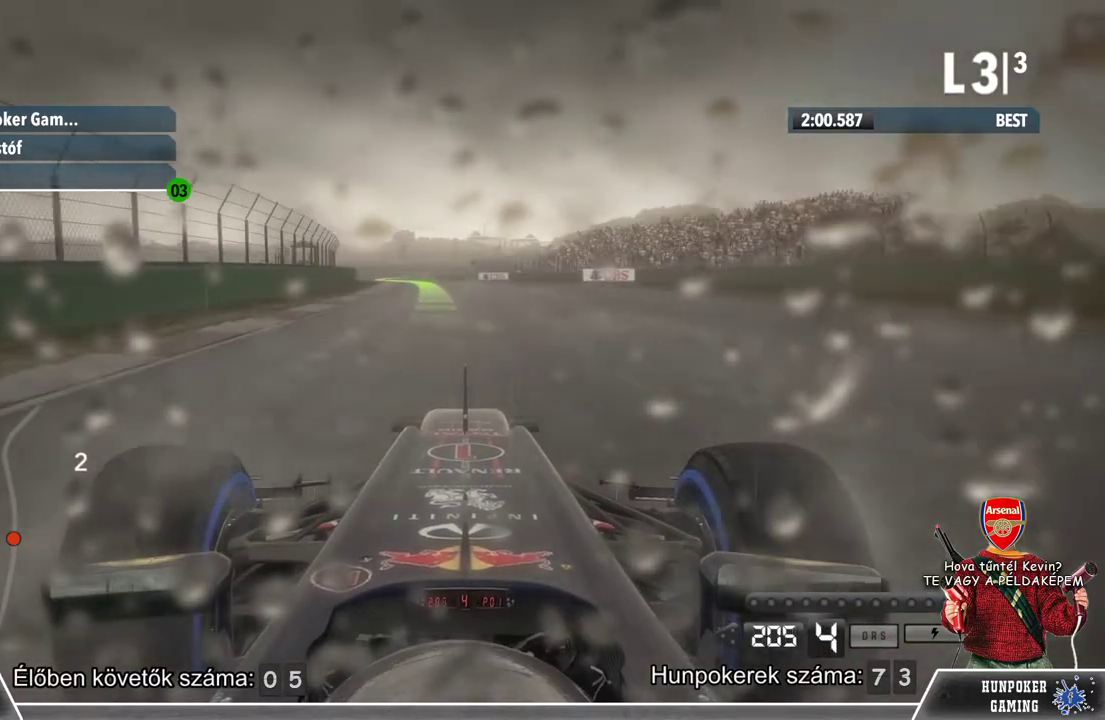
{"buttons": ["R2"], "left_stick": "left", "right_stick": "center", "events": [[467, "left_stick", "left"]]}